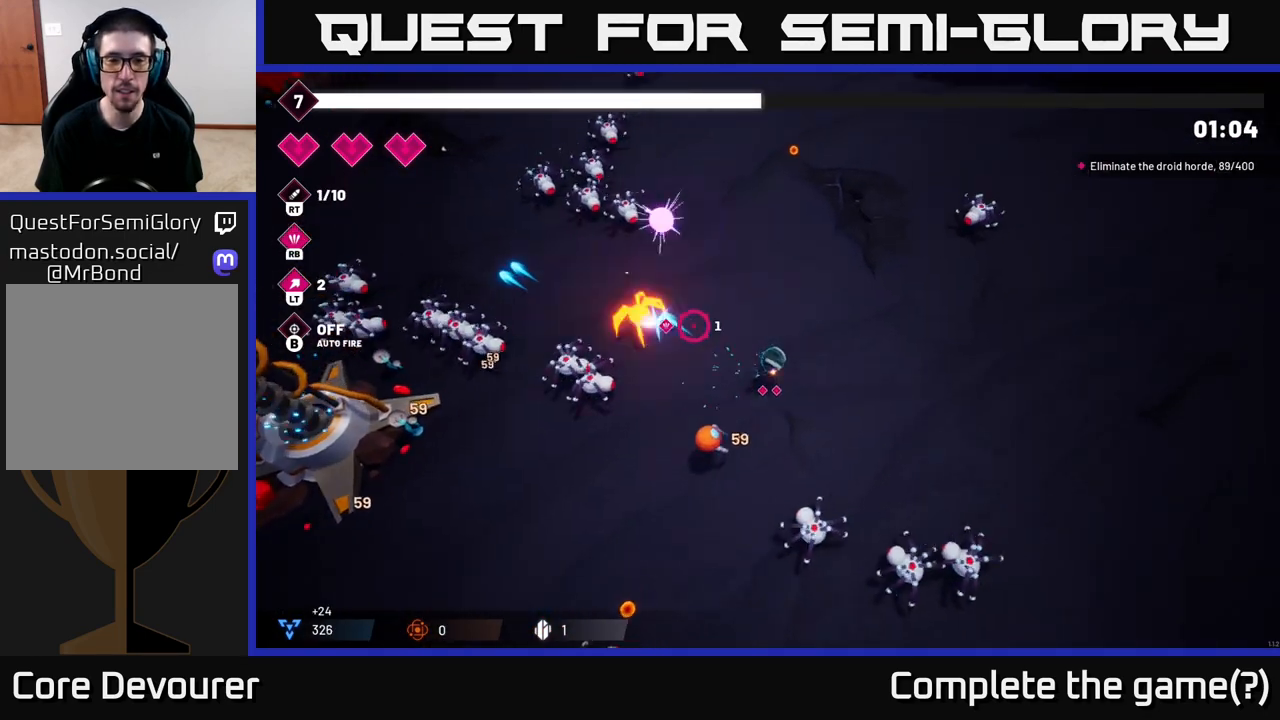
Gameplay with a controller (Xbox layout); each line is a JSON object with the inputs held at the frame after it. "events" lists button and stick changes between this image and that frame as [ms after this image, input, new state], when the widget could be followed in between.
{"buttons": [], "left_stick": "right", "right_stick": "up-left", "events": [[67, "left_stick", "up"], [133, "R2", "down"], [200, "left_stick", "center"], [350, "R2", "up"], [383, "left_stick", "right"]]}
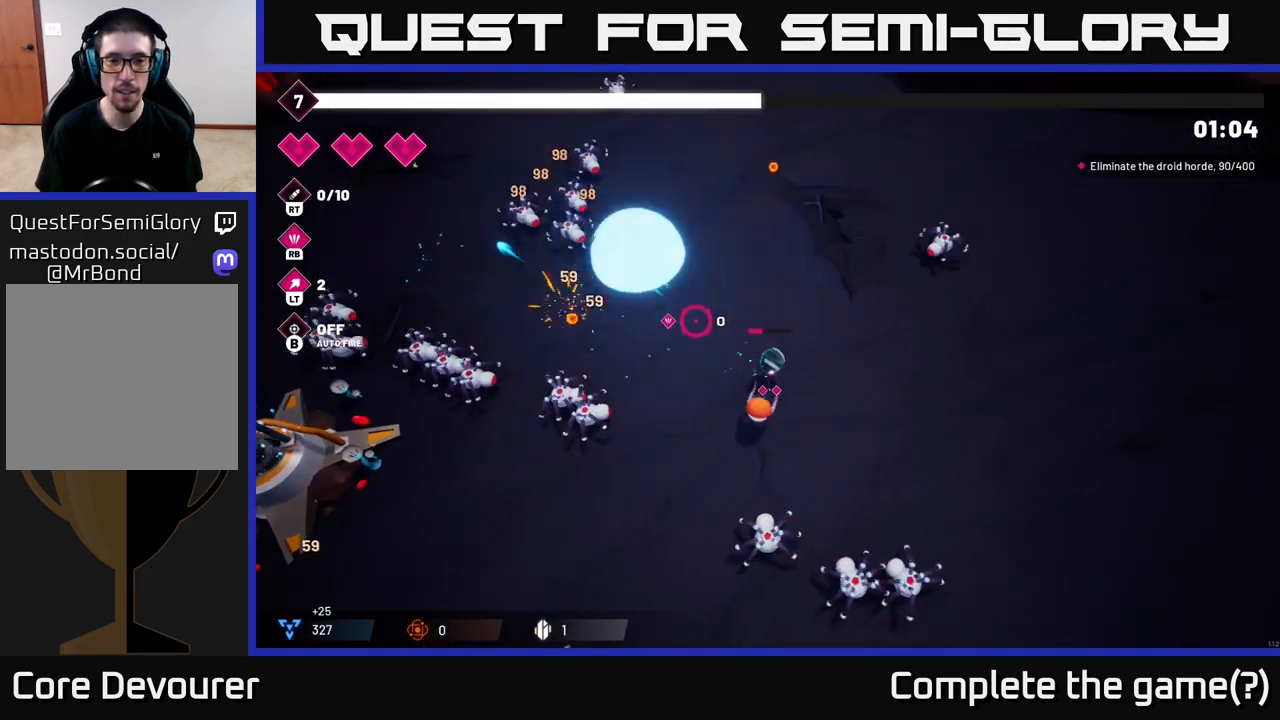
{"buttons": [], "left_stick": "left", "right_stick": "up-left", "events": [[100, "left_stick", "up"], [167, "left_stick", "up-left"], [467, "left_stick", "left"]]}
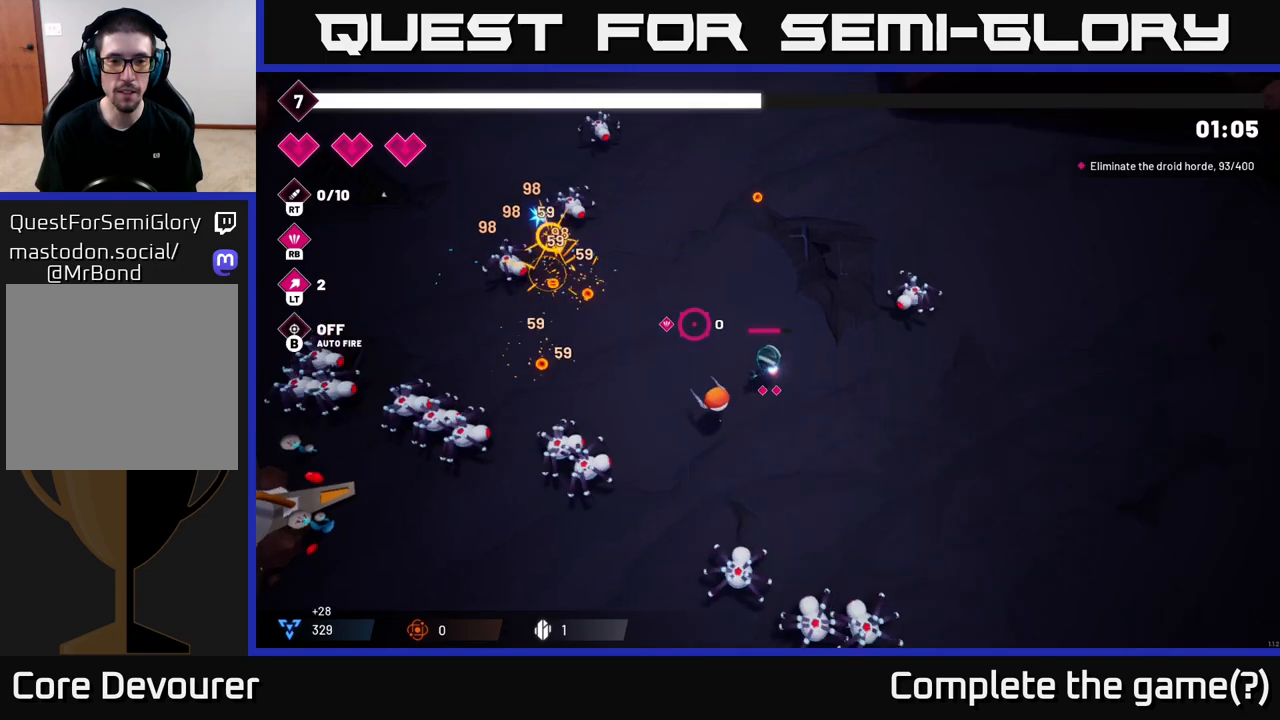
{"buttons": [], "left_stick": "up-right", "right_stick": "down-left", "events": [[133, "right_stick", "left"], [233, "right_stick", "down-left"], [333, "left_stick", "center"], [383, "R1", "down"], [383, "left_stick", "up-right"], [483, "R1", "up"]]}
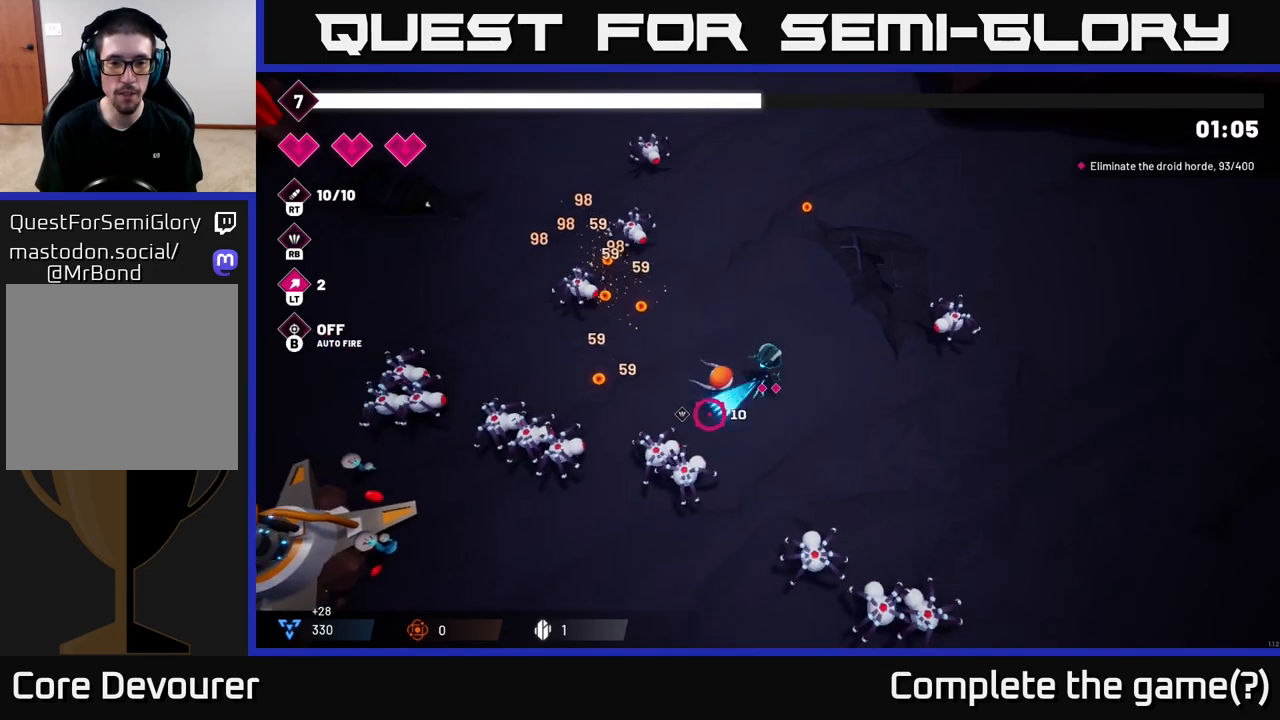
{"buttons": [], "left_stick": "down-left", "right_stick": "down-left", "events": [[100, "left_stick", "center"], [483, "left_stick", "down-left"]]}
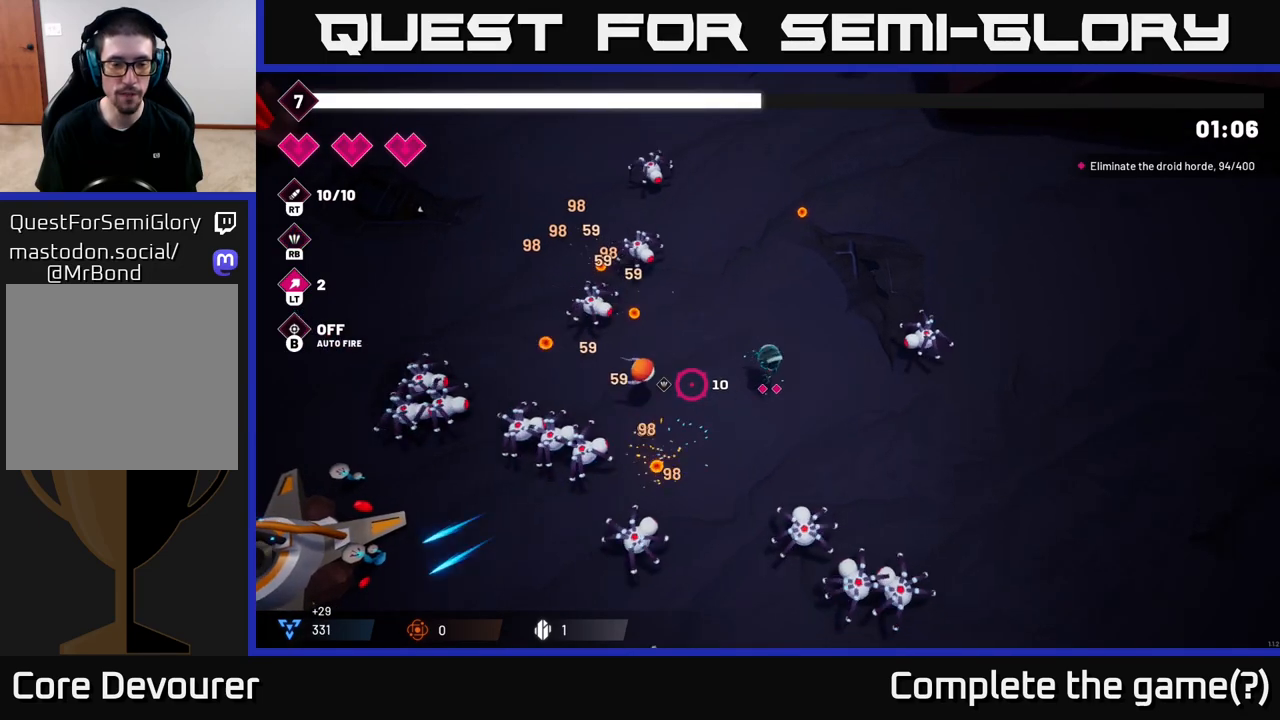
{"buttons": [], "left_stick": "center", "right_stick": "down-left", "events": [[133, "R2", "down"], [200, "left_stick", "center"], [283, "R2", "up"]]}
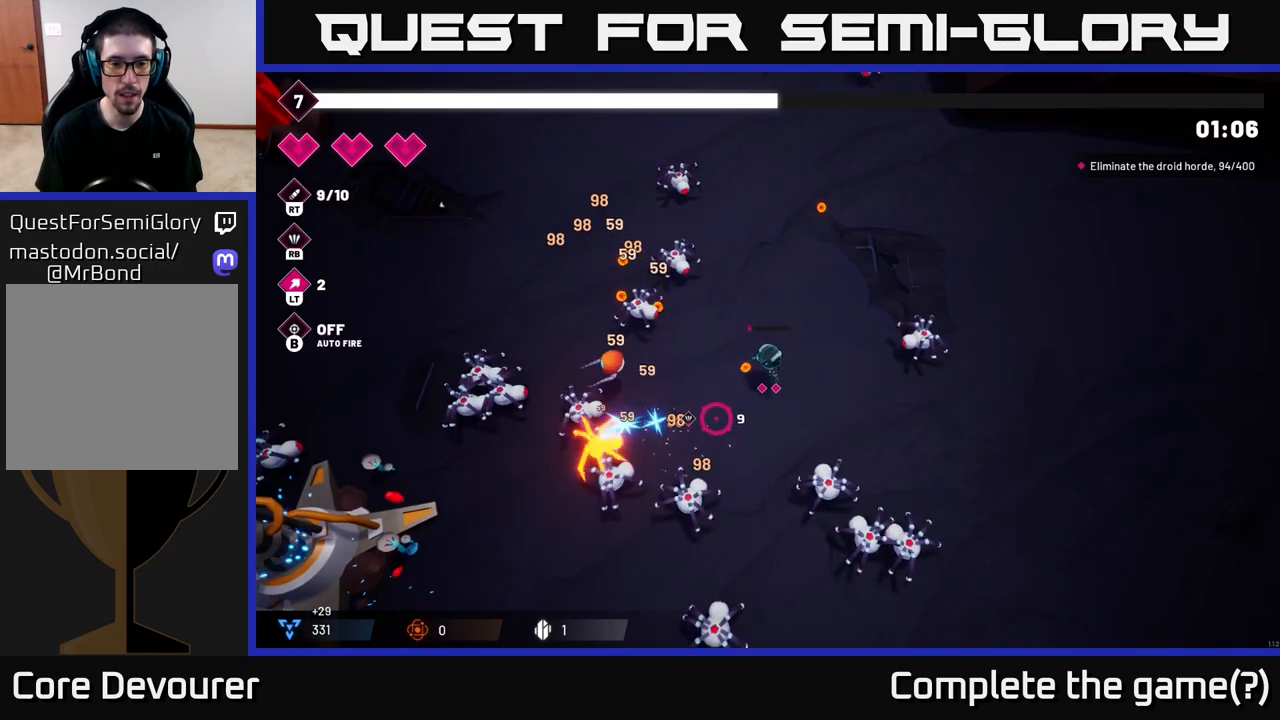
{"buttons": ["R2"], "left_stick": "center", "right_stick": "down-left", "events": [[33, "R2", "down"], [200, "R2", "up"], [433, "R2", "down"]]}
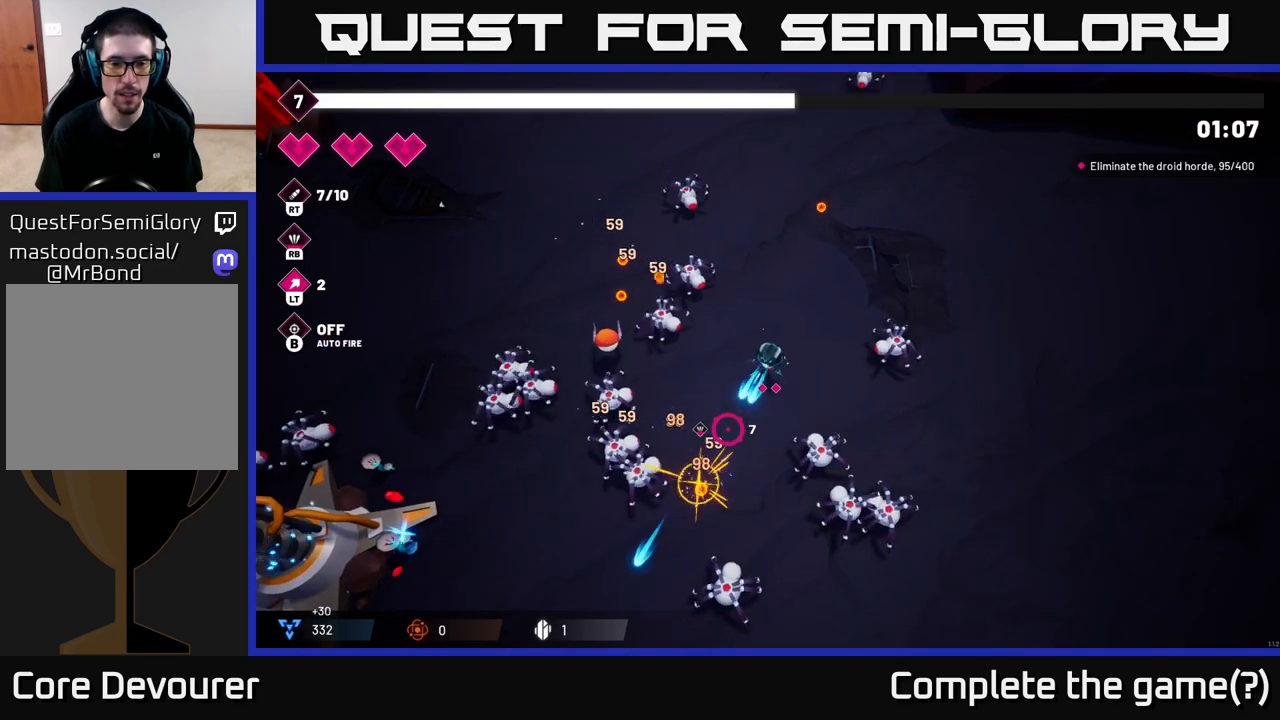
{"buttons": ["R2"], "left_stick": "down-left", "right_stick": "down-left", "events": [[67, "R2", "up"], [183, "left_stick", "down-left"], [300, "R2", "down"]]}
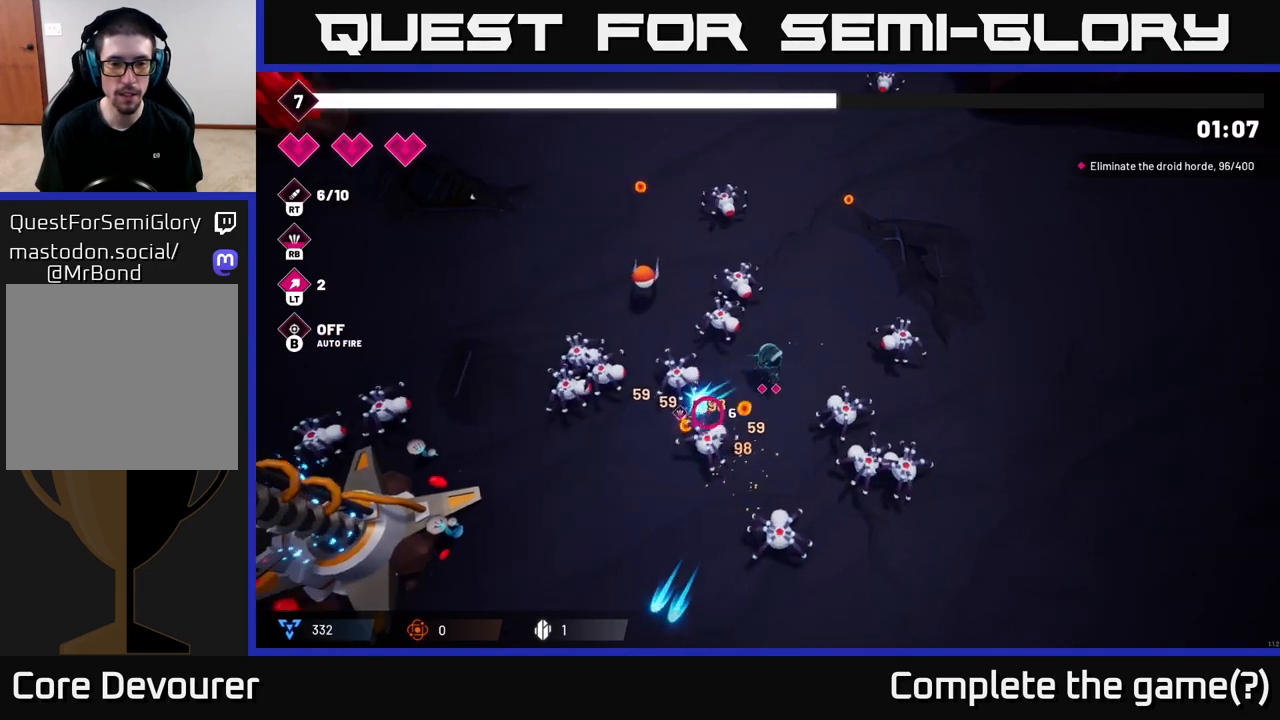
{"buttons": [], "left_stick": "down-left", "right_stick": "down-left", "events": [[67, "left_stick", "down-right"], [117, "left_stick", "center"], [233, "left_stick", "down"], [433, "R2", "up"], [450, "left_stick", "down-left"]]}
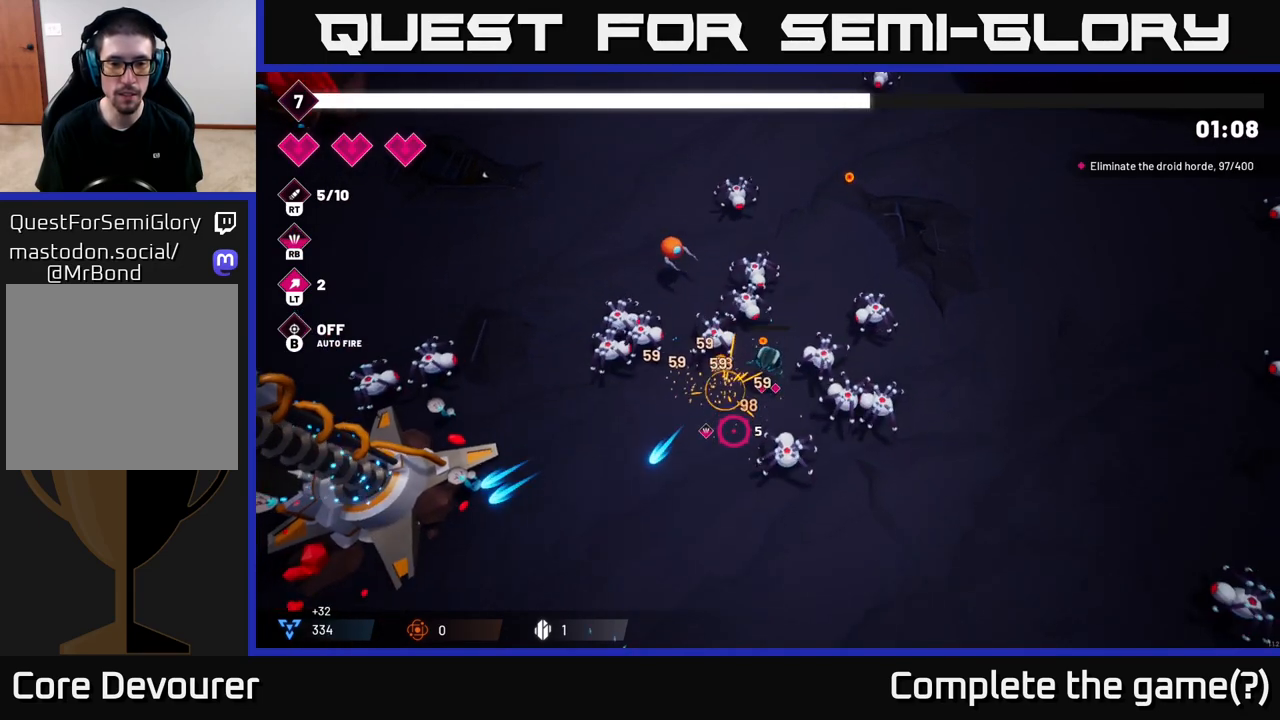
{"buttons": [], "left_stick": "down-left", "right_stick": "up-right", "events": [[183, "right_stick", "up-right"]]}
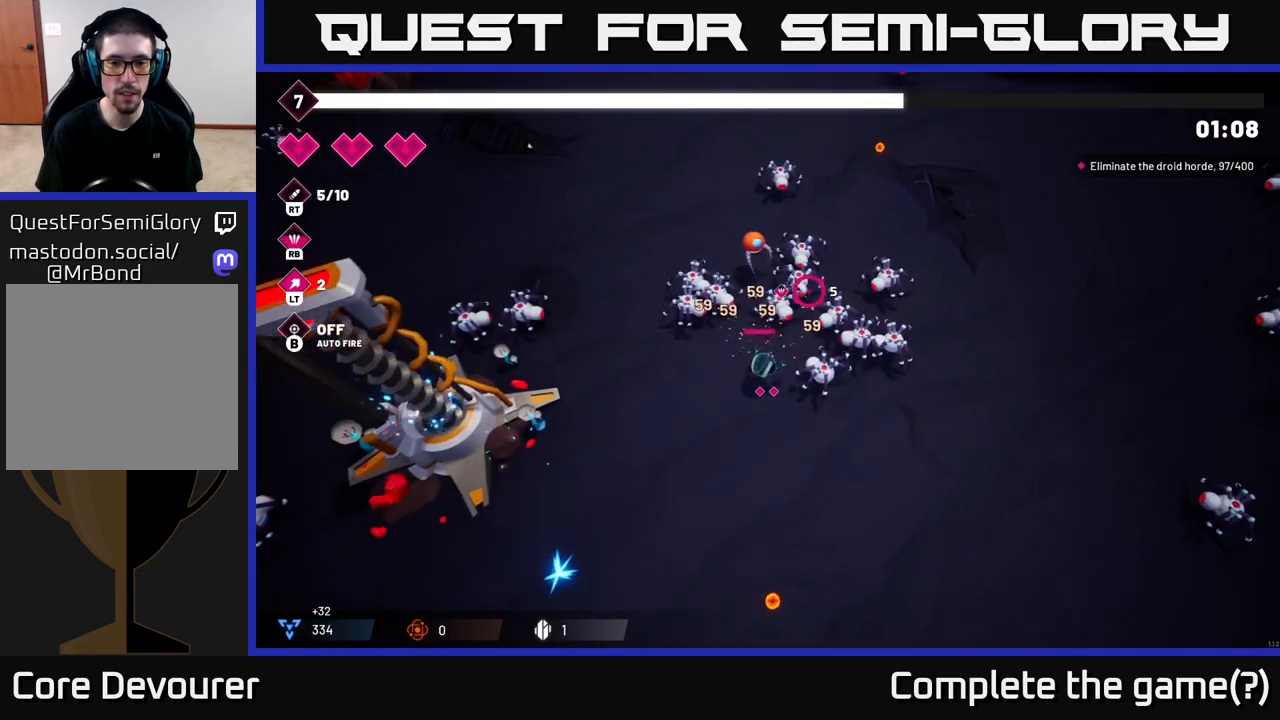
{"buttons": ["R2"], "left_stick": "down", "right_stick": "up-right", "events": [[150, "R2", "down"], [383, "left_stick", "down"]]}
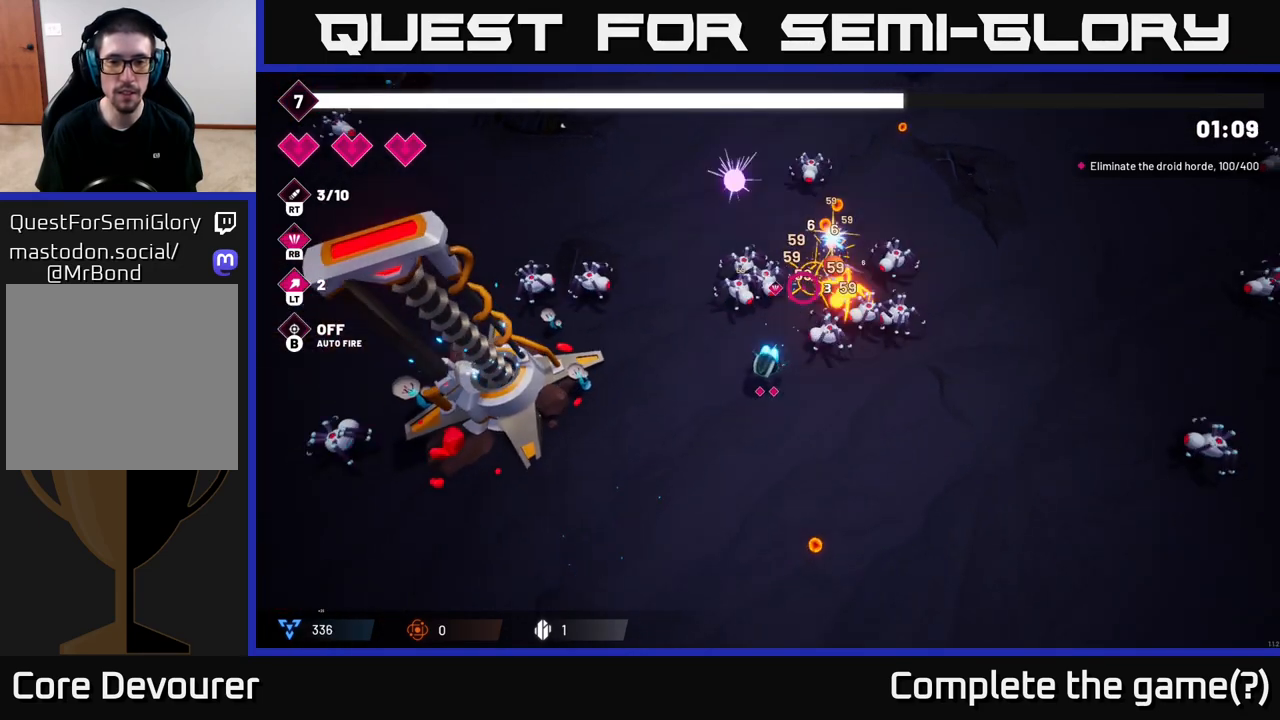
{"buttons": ["R2"], "left_stick": "down", "right_stick": "up-right", "events": [[133, "left_stick", "down-right"], [383, "left_stick", "down"]]}
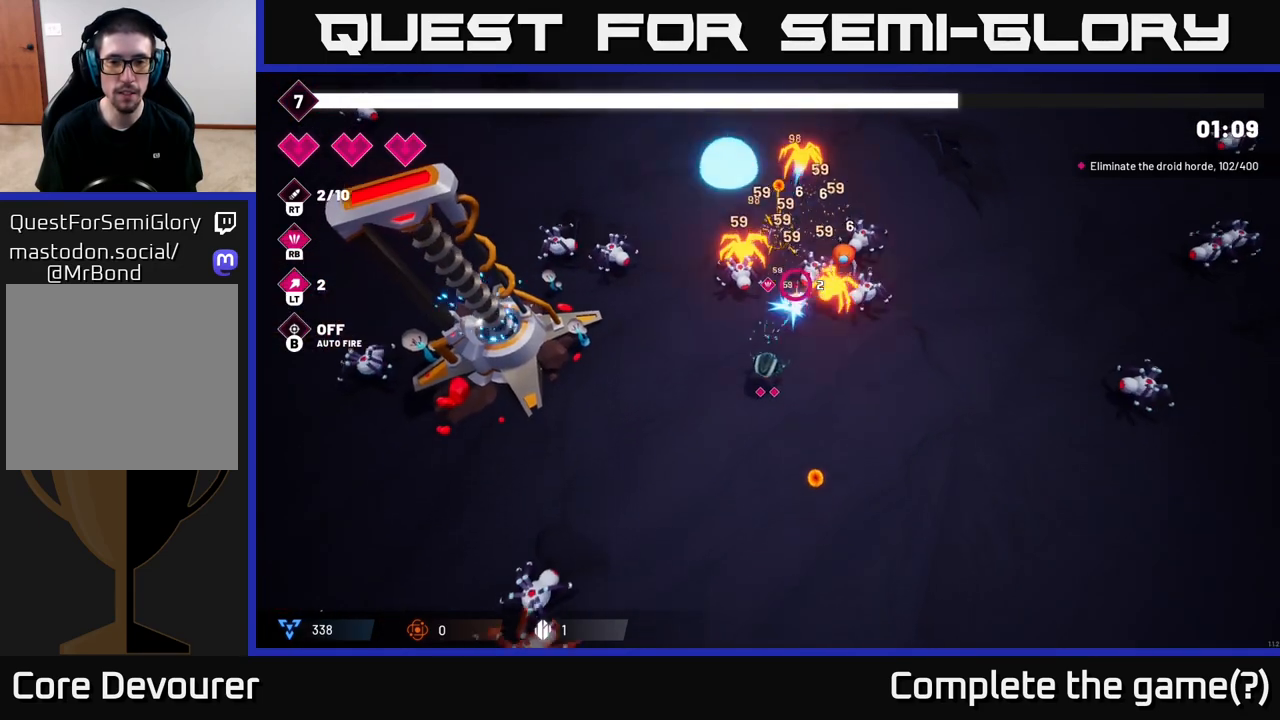
{"buttons": ["R2"], "left_stick": "down-right", "right_stick": "up-right", "events": [[17, "left_stick", "down-right"], [167, "left_stick", "center"], [283, "left_stick", "down-right"]]}
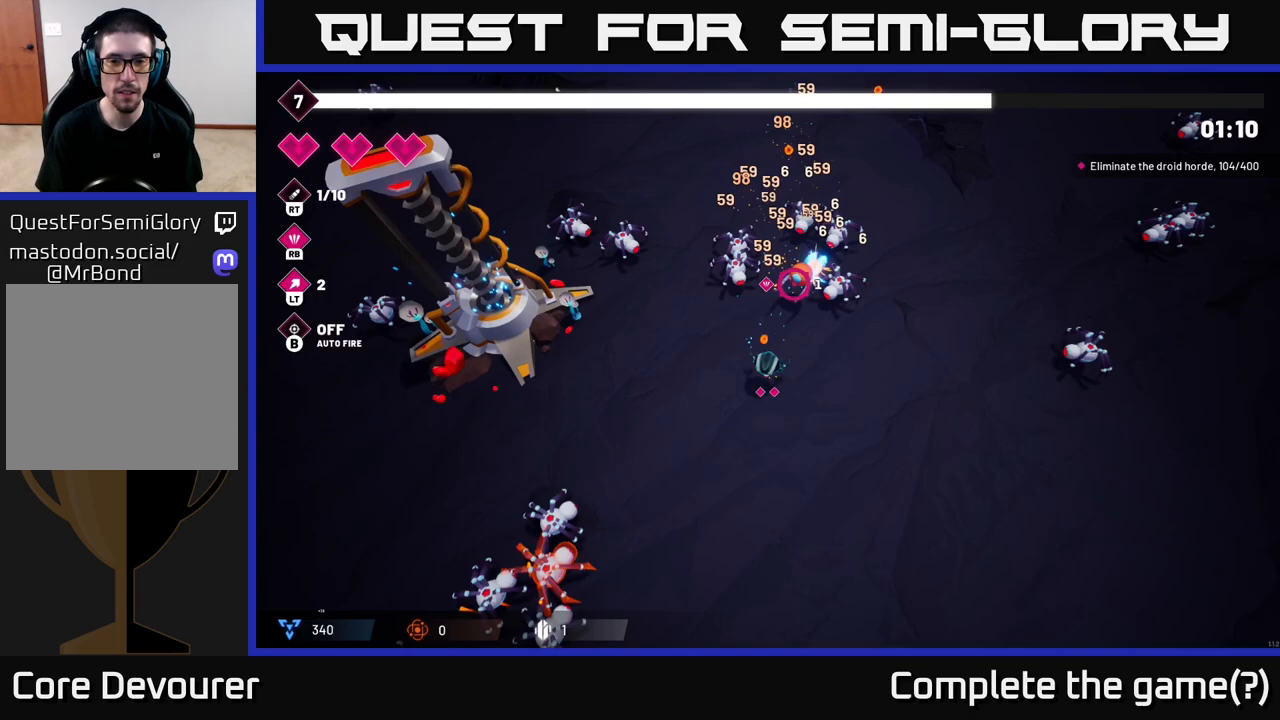
{"buttons": ["R2"], "left_stick": "center", "right_stick": "up", "events": [[17, "right_stick", "up"], [283, "left_stick", "right"], [383, "left_stick", "center"]]}
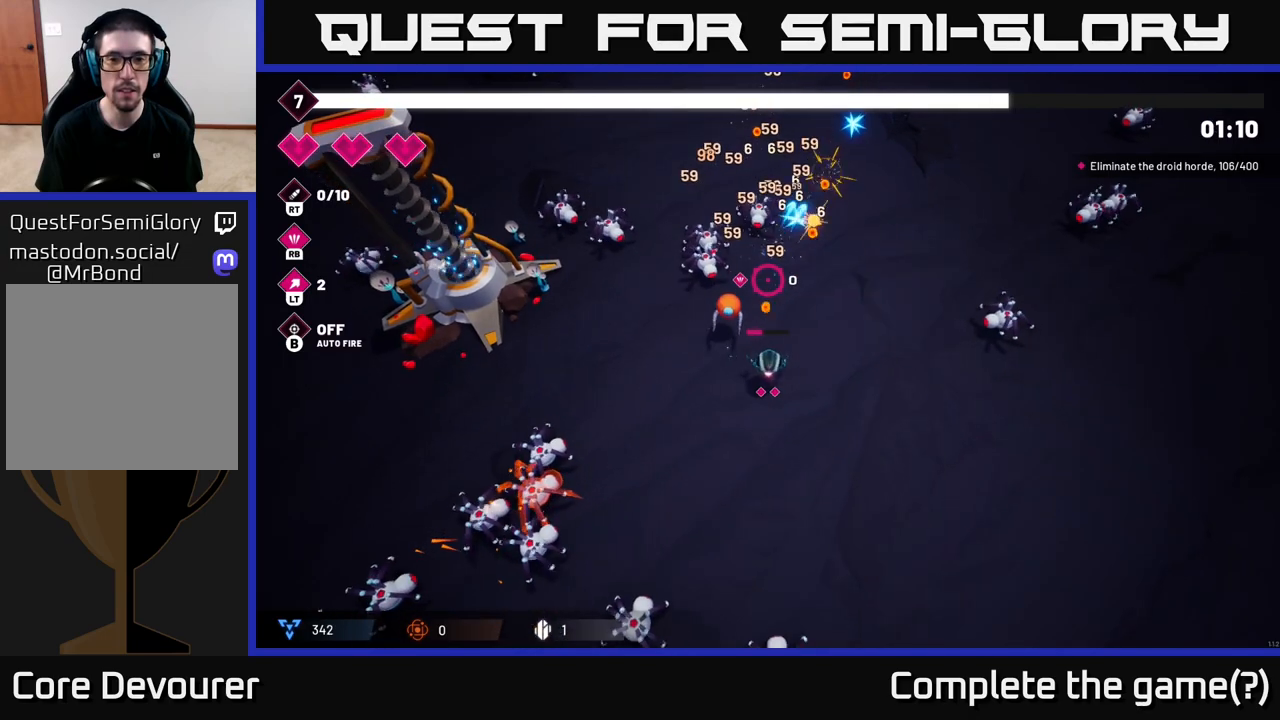
{"buttons": ["R2"], "left_stick": "right", "right_stick": "up-left", "events": [[17, "left_stick", "right"], [100, "right_stick", "up-left"]]}
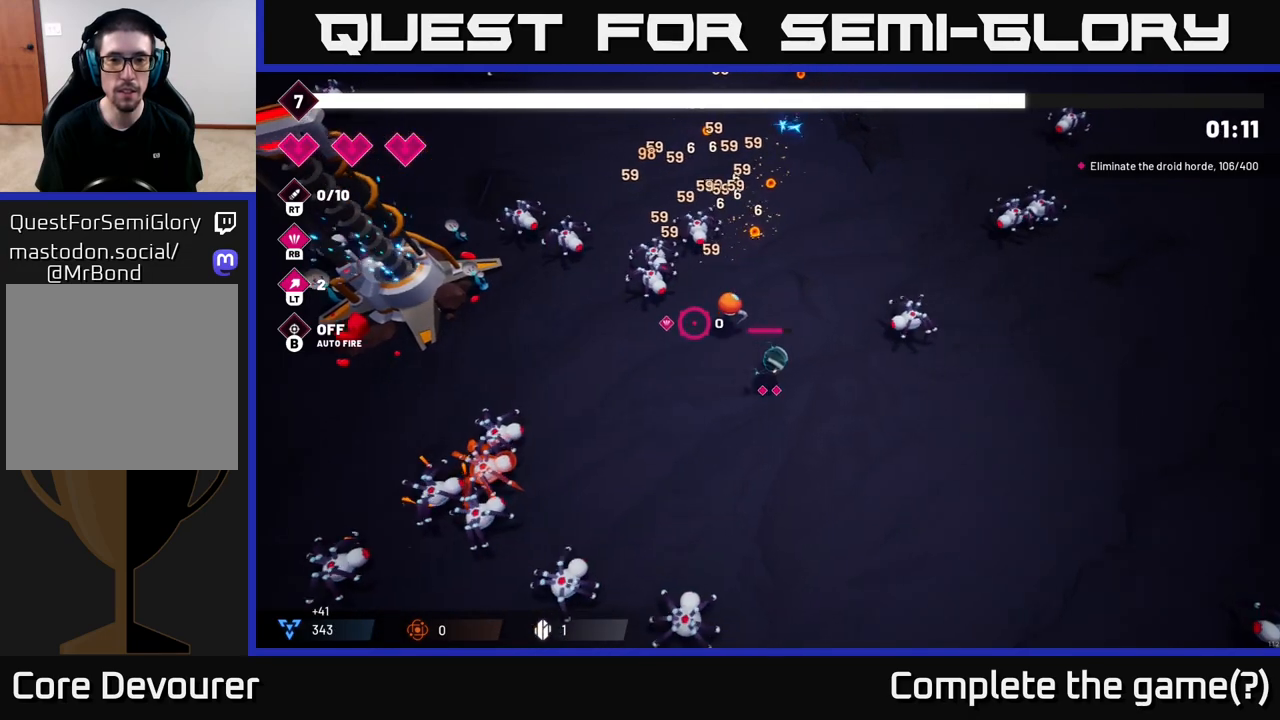
{"buttons": ["R2"], "left_stick": "center", "right_stick": "up-left", "events": [[133, "left_stick", "down"], [317, "left_stick", "center"]]}
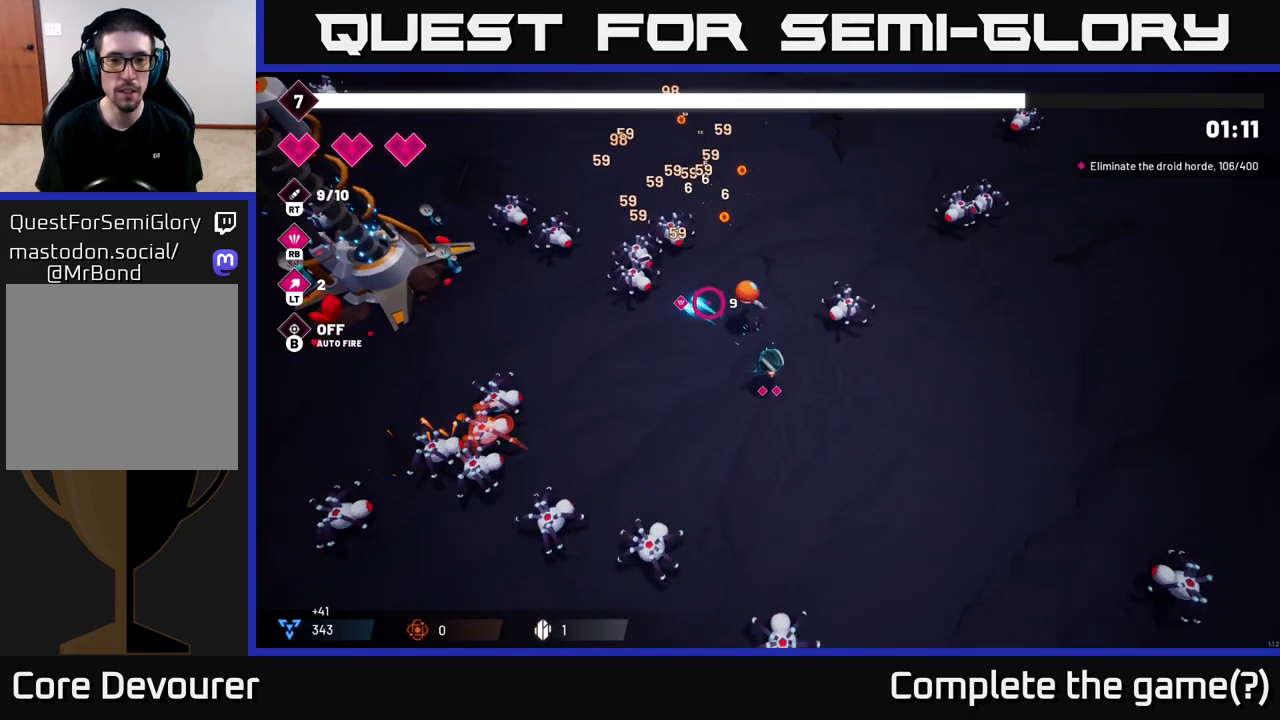
{"buttons": ["R2"], "left_stick": "right", "right_stick": "up-left", "events": [[33, "left_stick", "down-right"], [300, "left_stick", "center"], [367, "left_stick", "right"]]}
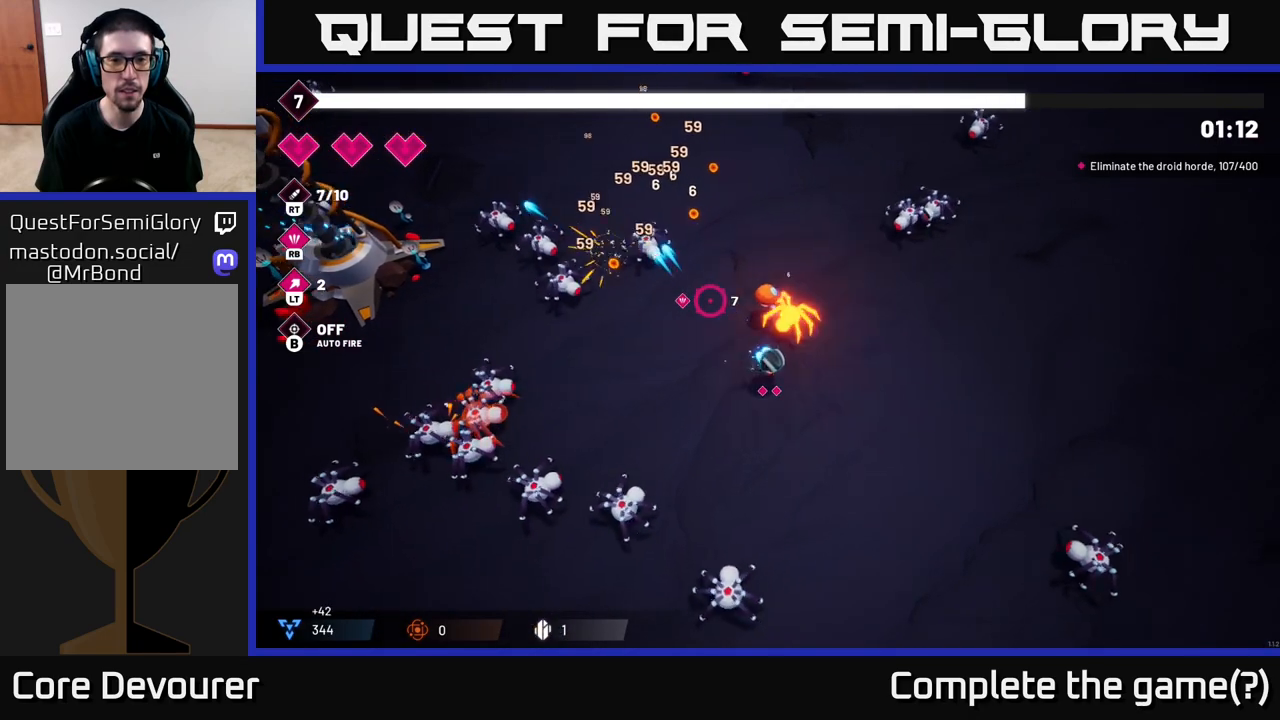
{"buttons": ["R2"], "left_stick": "right", "right_stick": "up-left", "events": [[50, "R2", "up"], [433, "R2", "down"]]}
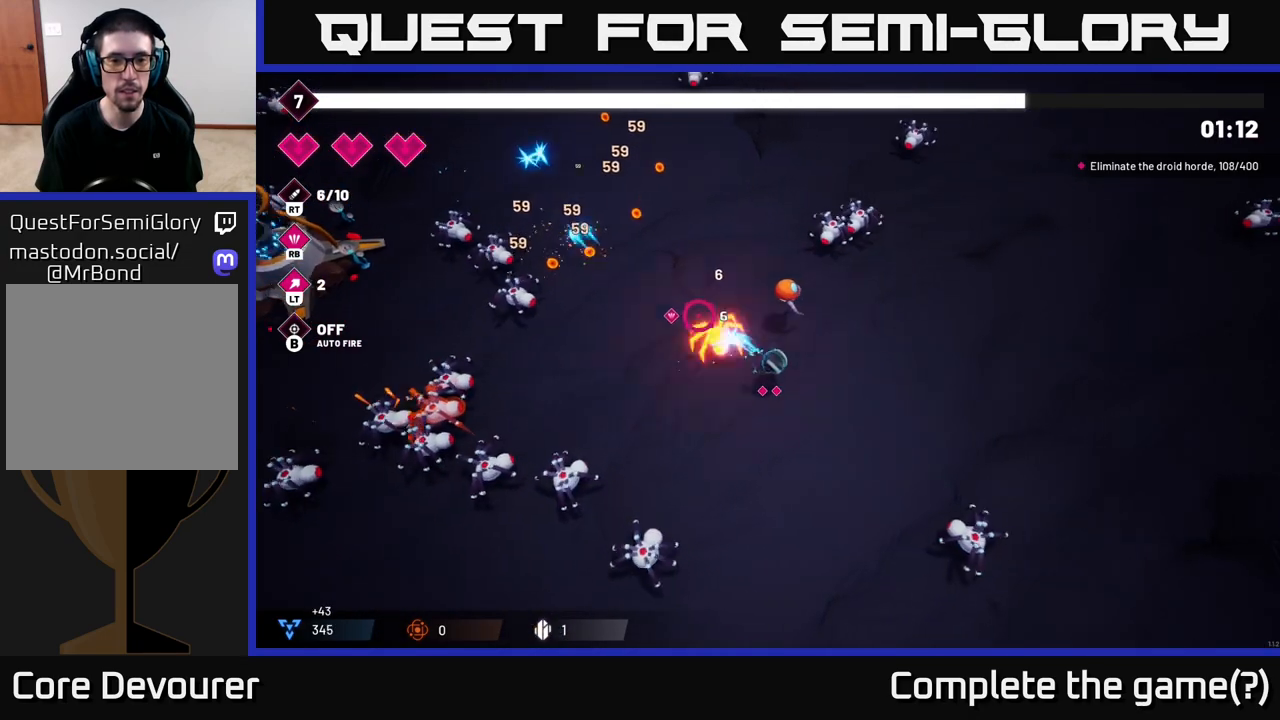
{"buttons": ["R2"], "left_stick": "up-right", "right_stick": "up", "events": [[17, "right_stick", "left"], [117, "R2", "up"], [400, "right_stick", "up"], [450, "R2", "down"], [450, "left_stick", "up-right"]]}
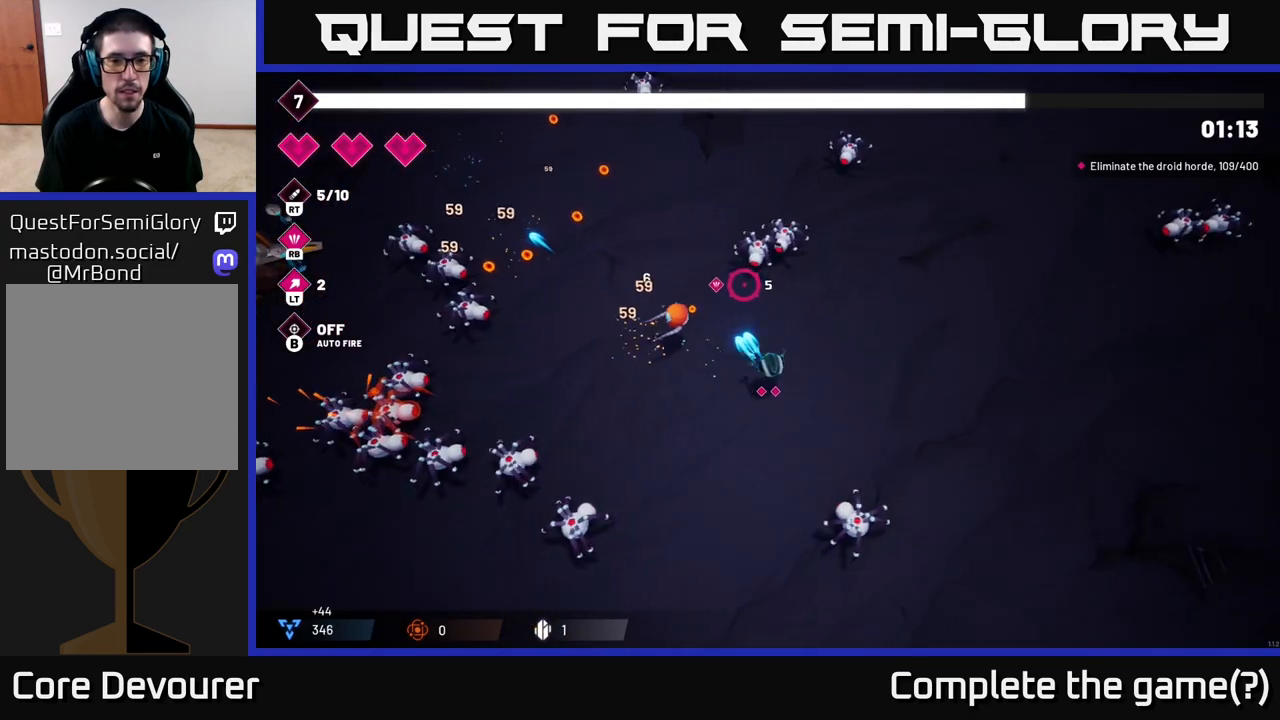
{"buttons": [], "left_stick": "up-right", "right_stick": "up-left", "events": [[117, "R2", "up"], [283, "R2", "down"], [417, "right_stick", "up-left"], [467, "R2", "up"]]}
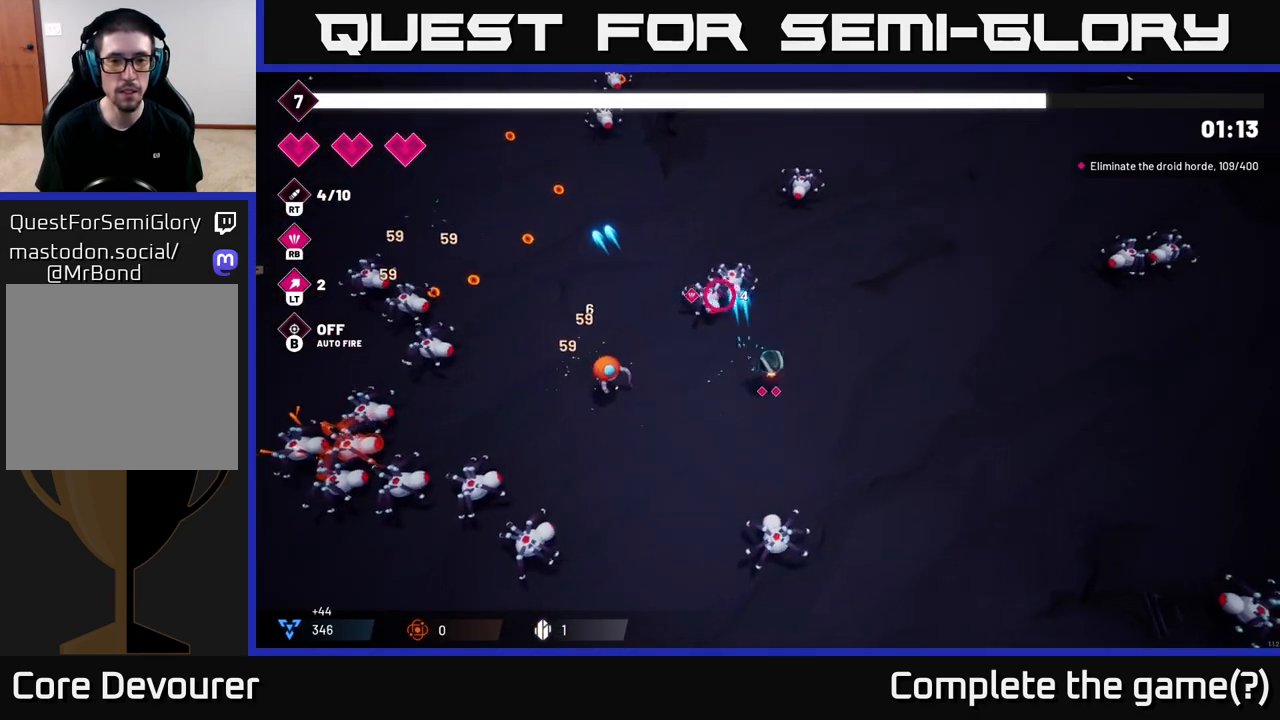
{"buttons": [], "left_stick": "up-right", "right_stick": "left", "events": [[17, "left_stick", "right"], [117, "R2", "down"], [283, "left_stick", "up-right"], [300, "R2", "up"], [400, "right_stick", "left"]]}
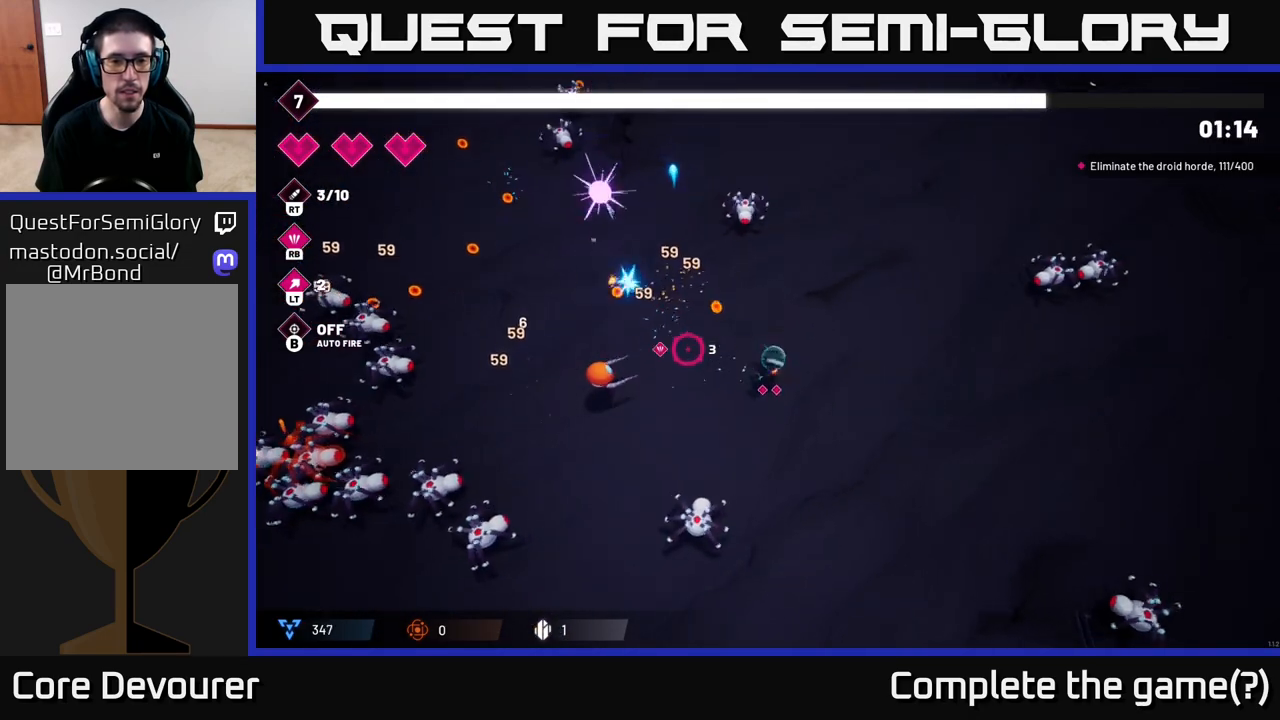
{"buttons": [], "left_stick": "up", "right_stick": "up-left", "events": [[383, "right_stick", "up-left"], [400, "left_stick", "up"]]}
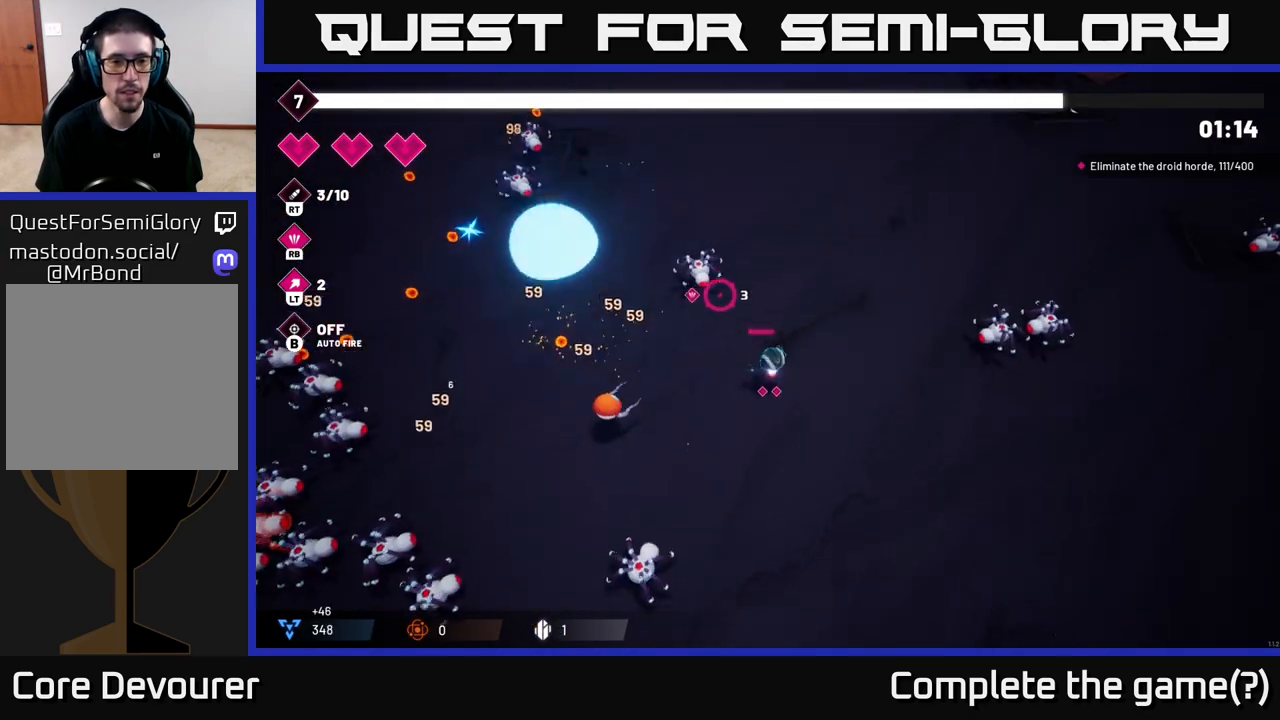
{"buttons": [], "left_stick": "up-left", "right_stick": "left", "events": [[33, "R2", "down"], [217, "R2", "up"], [250, "left_stick", "center"], [417, "left_stick", "up-left"], [417, "right_stick", "left"]]}
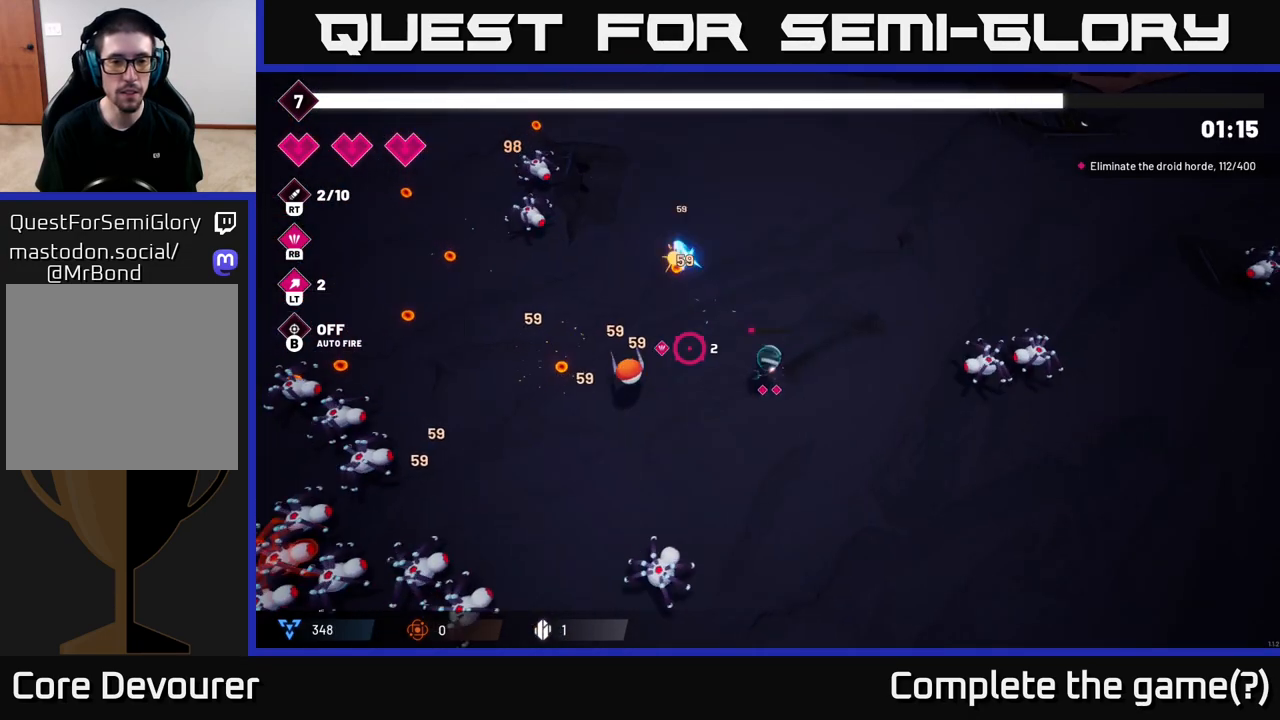
{"buttons": [], "left_stick": "up-left", "right_stick": "up-left", "events": [[17, "left_stick", "left"], [383, "right_stick", "up-left"], [467, "left_stick", "up-left"]]}
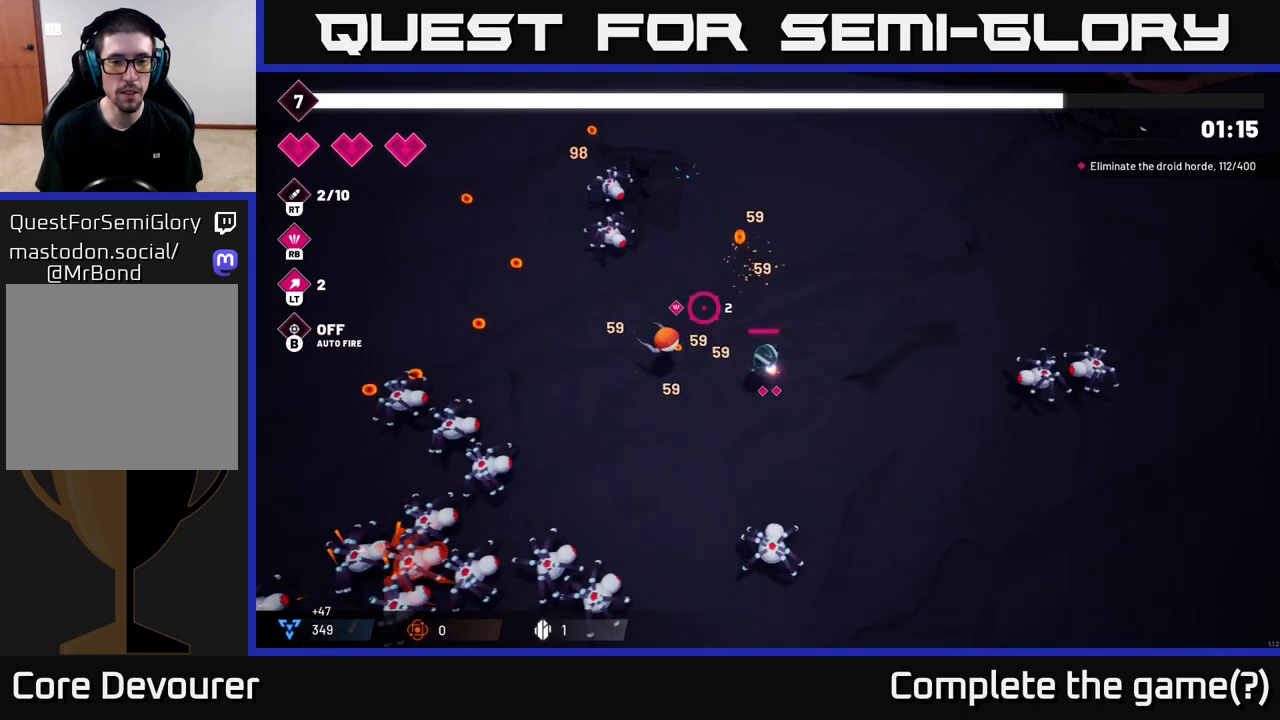
{"buttons": ["R2"], "left_stick": "up-left", "right_stick": "up-left", "events": [[33, "R2", "down"], [150, "left_stick", "left"], [200, "R2", "up"], [333, "R2", "down"], [500, "left_stick", "up-left"]]}
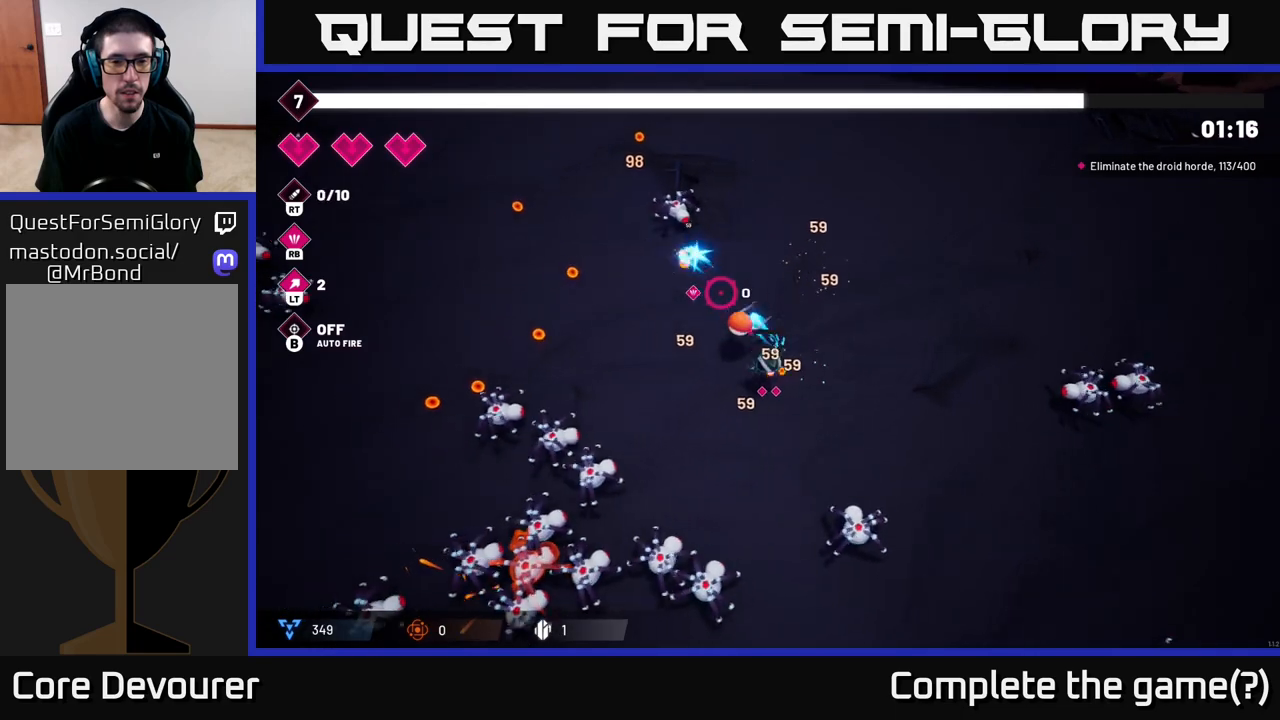
{"buttons": [], "left_stick": "up", "right_stick": "left", "events": [[33, "R2", "up"], [183, "left_stick", "left"], [333, "right_stick", "left"], [367, "left_stick", "up"]]}
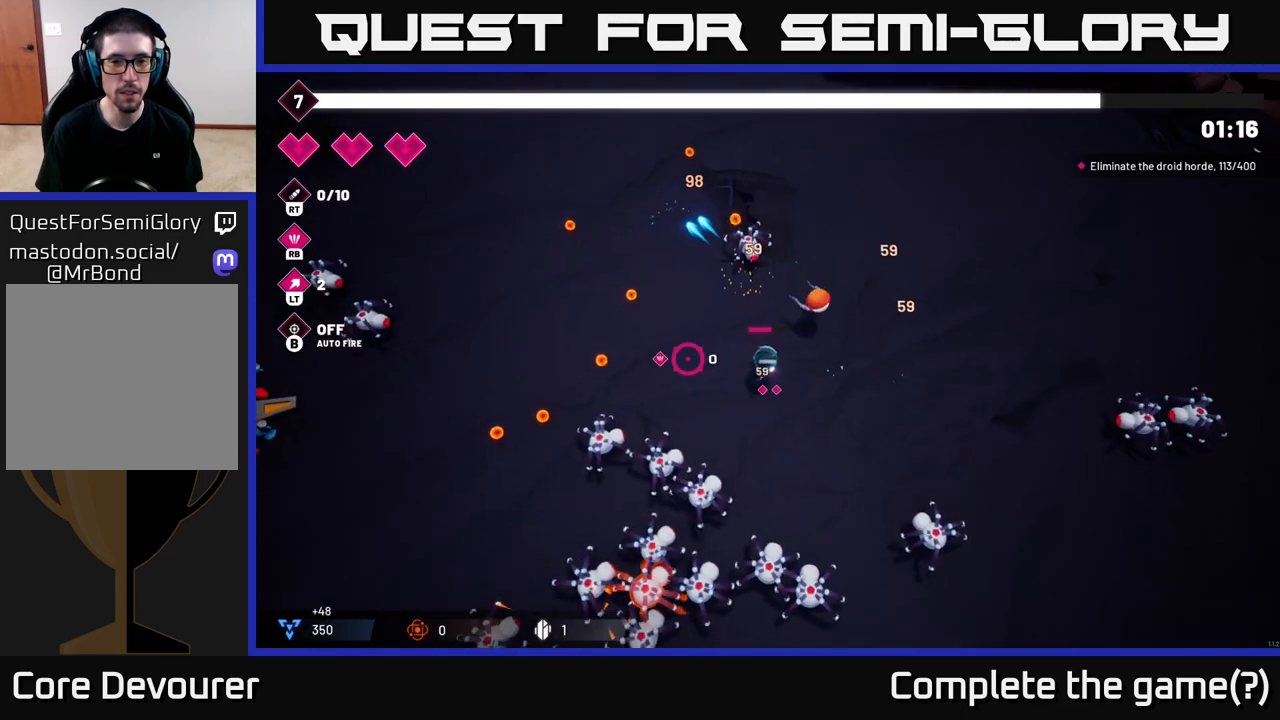
{"buttons": [], "left_stick": "up-left", "right_stick": "left", "events": [[117, "left_stick", "left"], [450, "left_stick", "up-left"]]}